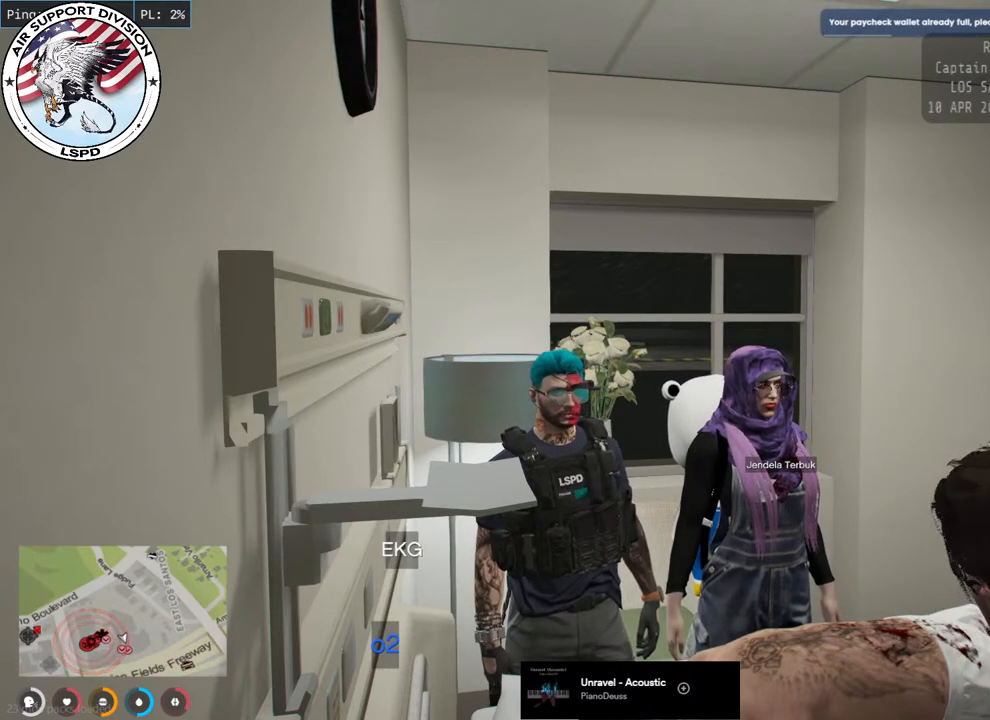
Gameplay with keyboard and mouse; each line is a JSON object with the keys and mouse buttons held at the frame after it. "events" lists presses ("down") and releases ("up") of "a", "ctrl", "d", "e", "q", "s", "shift", "space", "w", "mouse_left", "mouse_wheel", "mouse_right", "mouse_mb4" and "mouse_mb5" between this image and that frame as [ms after this image, input, new state], when the widget could be followed in between. "mouse_left", "mouse_wheel", "mouse_right", "mouse_mb4", "mouse_mb5" = the "left", "wheel", "right", "mb4", "mb5" buttons of the "mouse" list. No other keys are recorded. "wheel" means that the mouse wheel is clicked or scrolled. Mouse movement is not recorded.
{"keys": [], "mouse": ["mb4"], "events": [[500, "mouse_mb4", "down"]]}
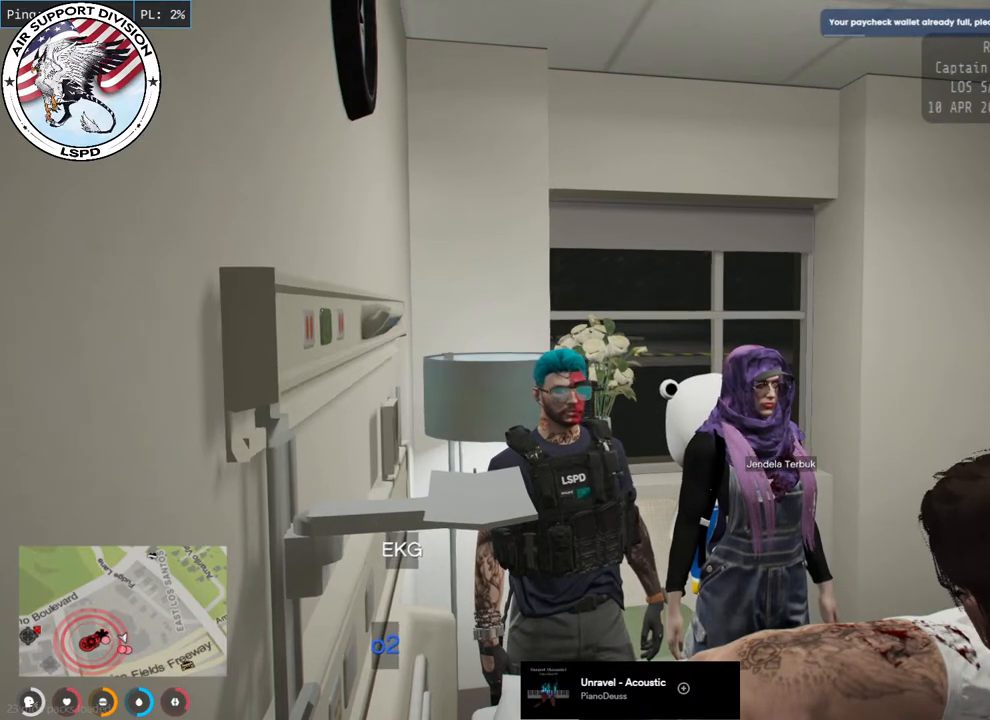
{"keys": [], "mouse": ["mb4"], "events": []}
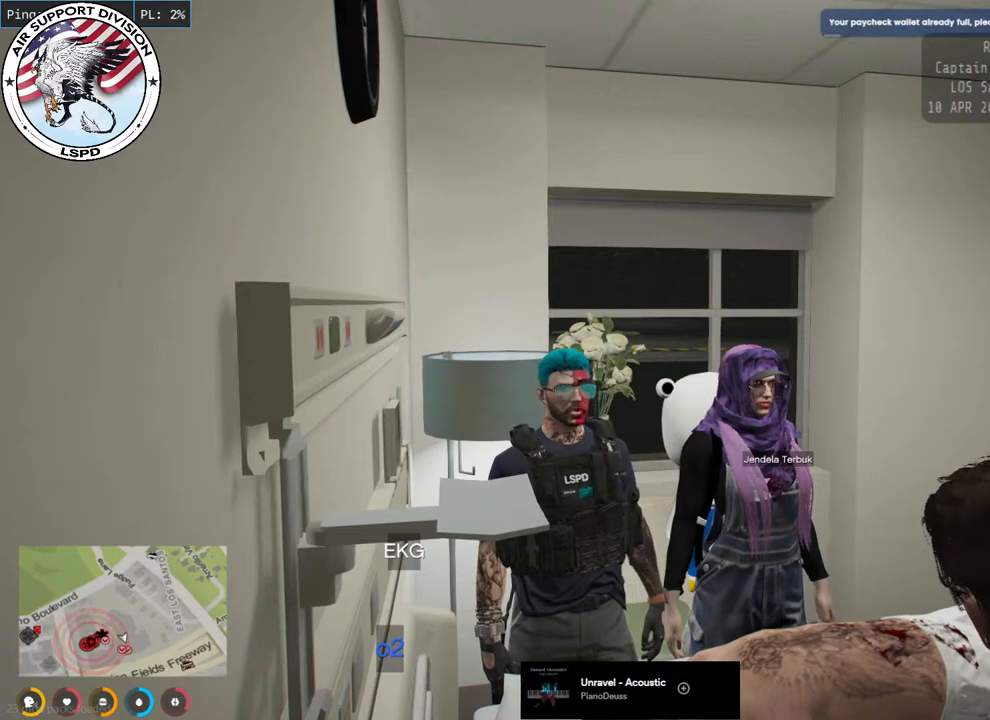
{"keys": [], "mouse": ["mb4"], "events": []}
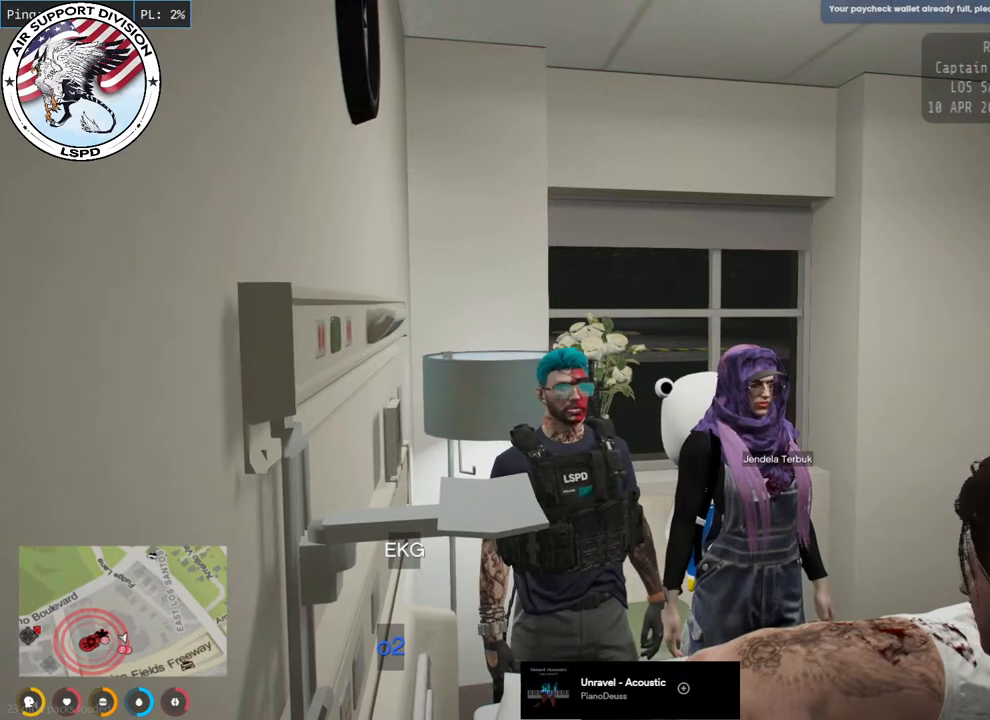
{"keys": [], "mouse": ["mb4"], "events": []}
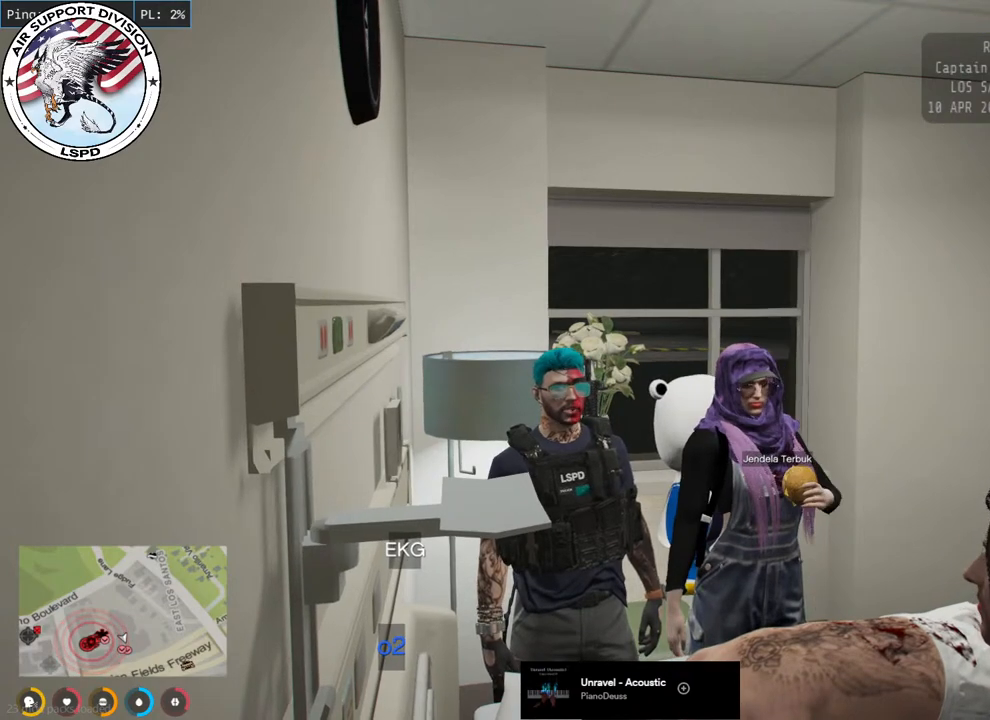
{"keys": [], "mouse": ["mb4"], "events": []}
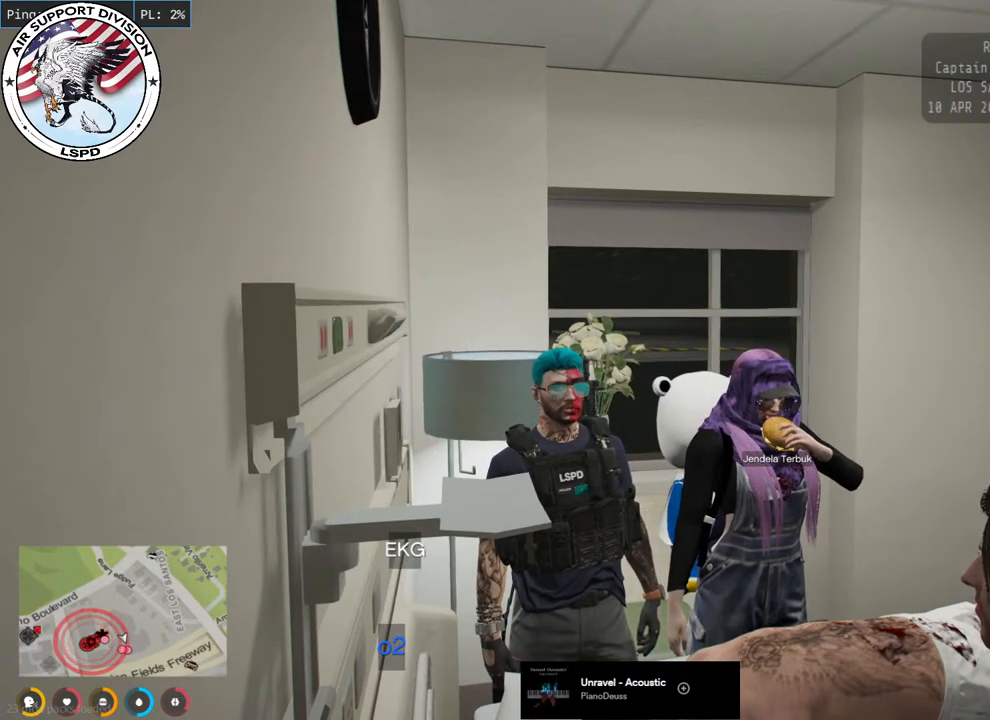
{"keys": [], "mouse": ["mb4"], "events": []}
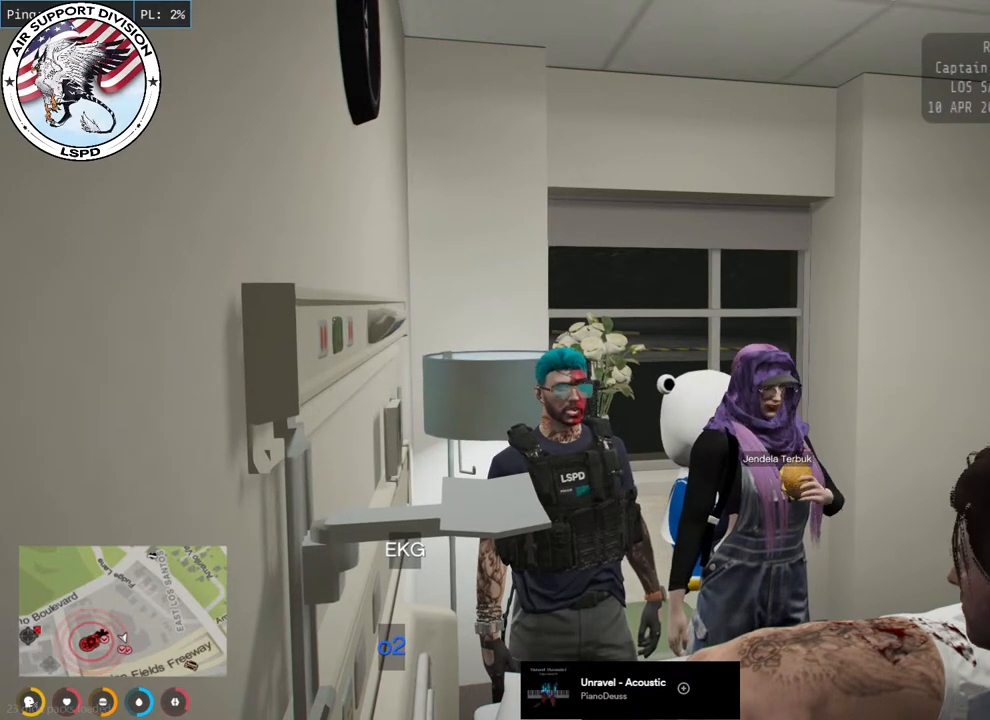
{"keys": [], "mouse": ["mb4"], "events": []}
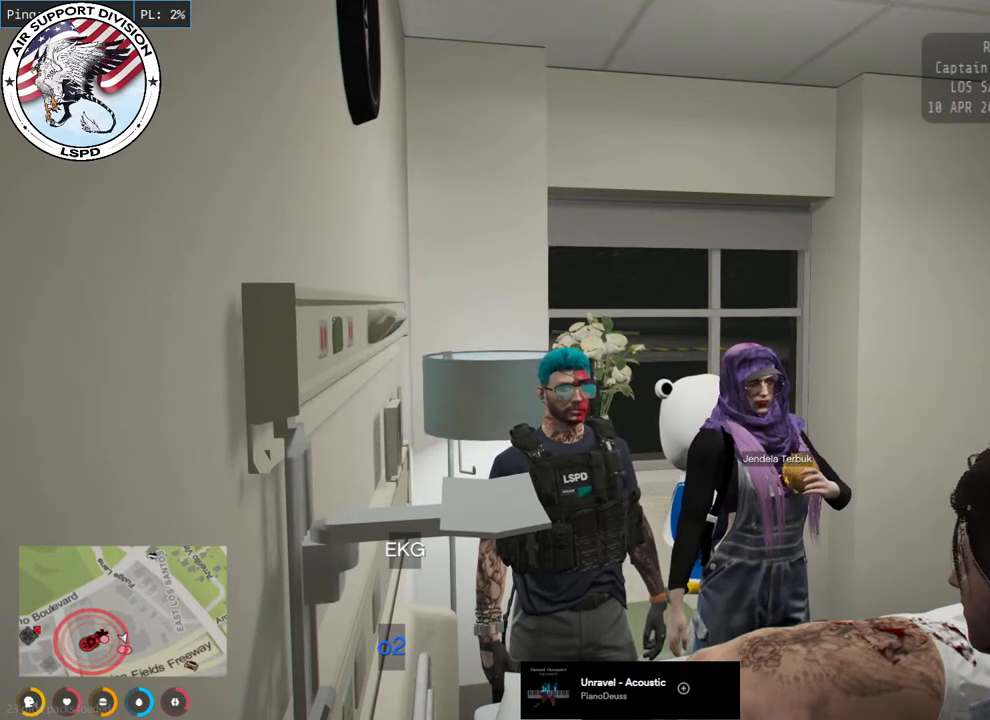
{"keys": [], "mouse": ["mb4"], "events": []}
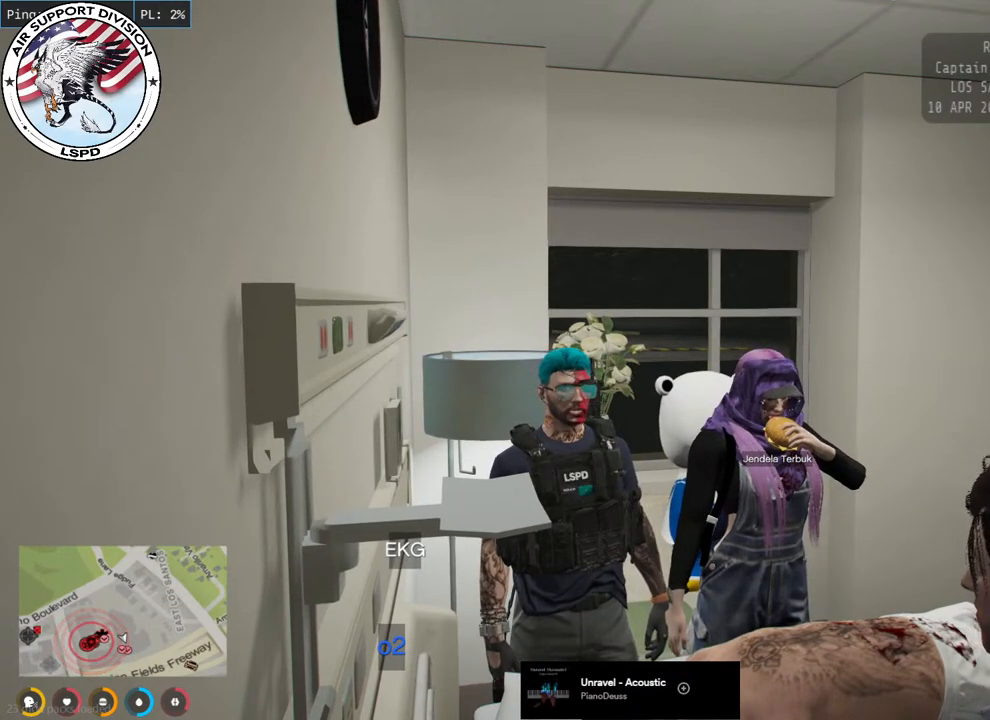
{"keys": [], "mouse": ["mb4"], "events": []}
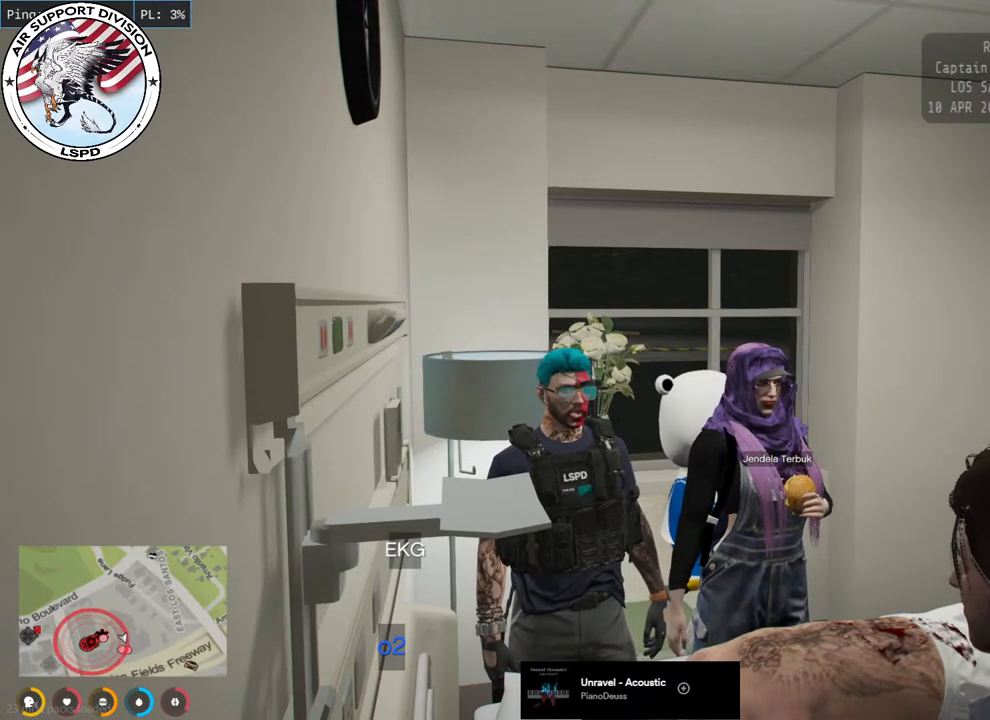
{"keys": [], "mouse": ["mb4"], "events": []}
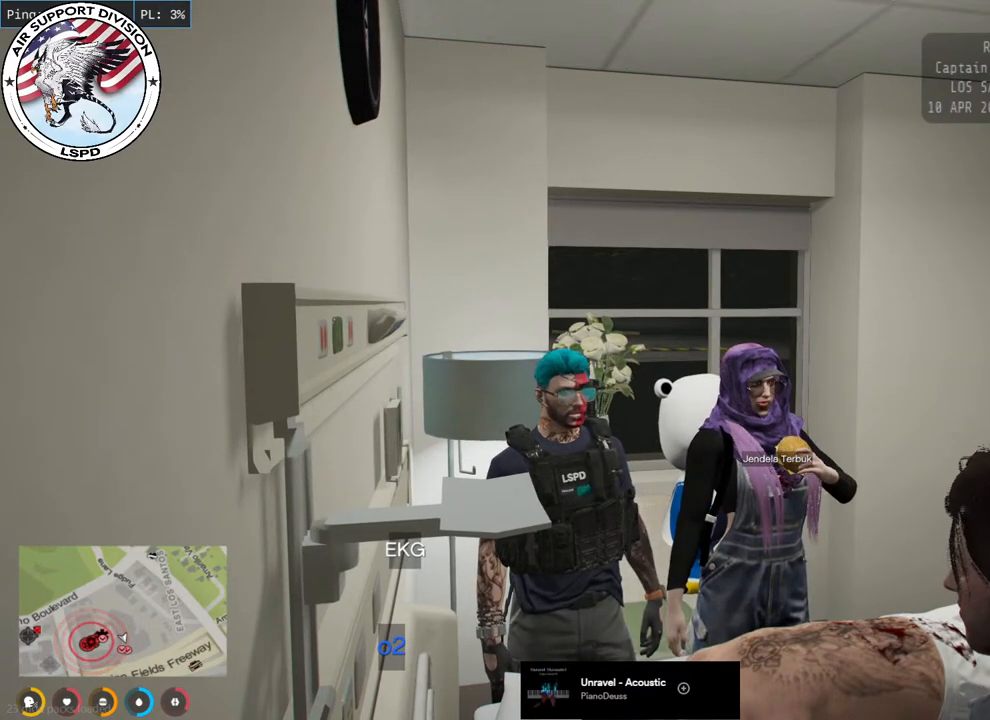
{"keys": [], "mouse": ["mb4"], "events": []}
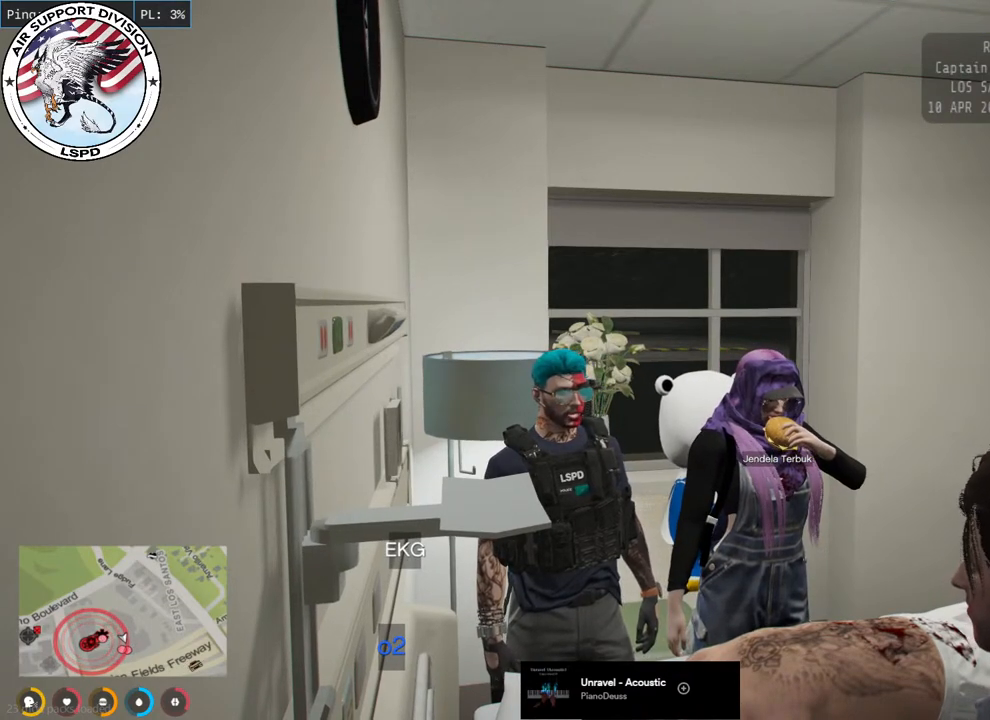
{"keys": [], "mouse": ["mb4"], "events": []}
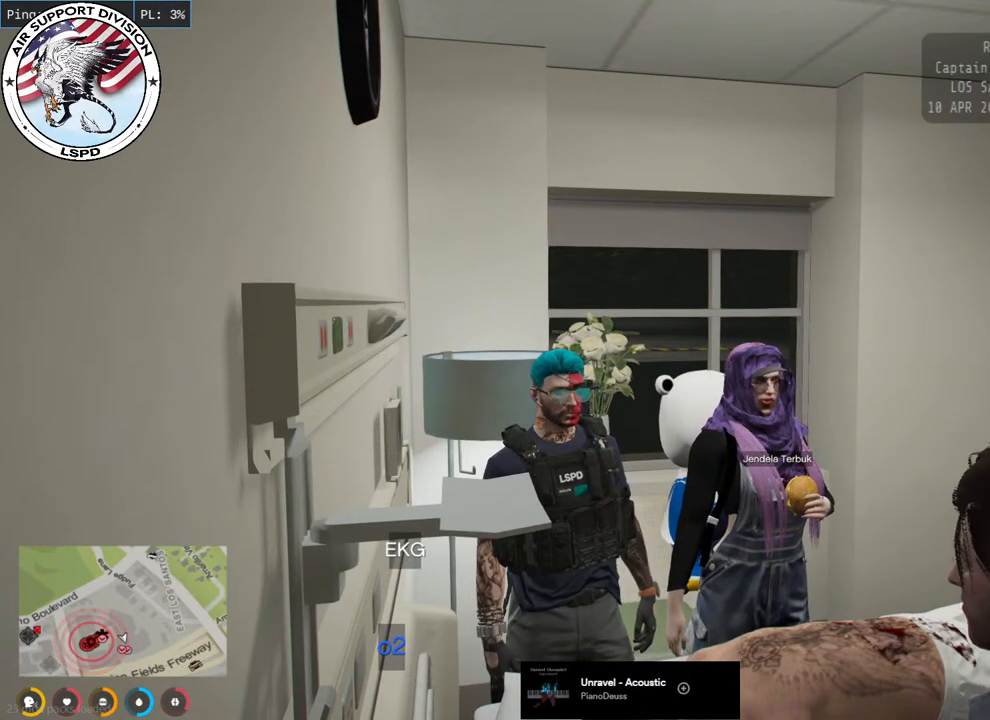
{"keys": [], "mouse": ["mb4"], "events": []}
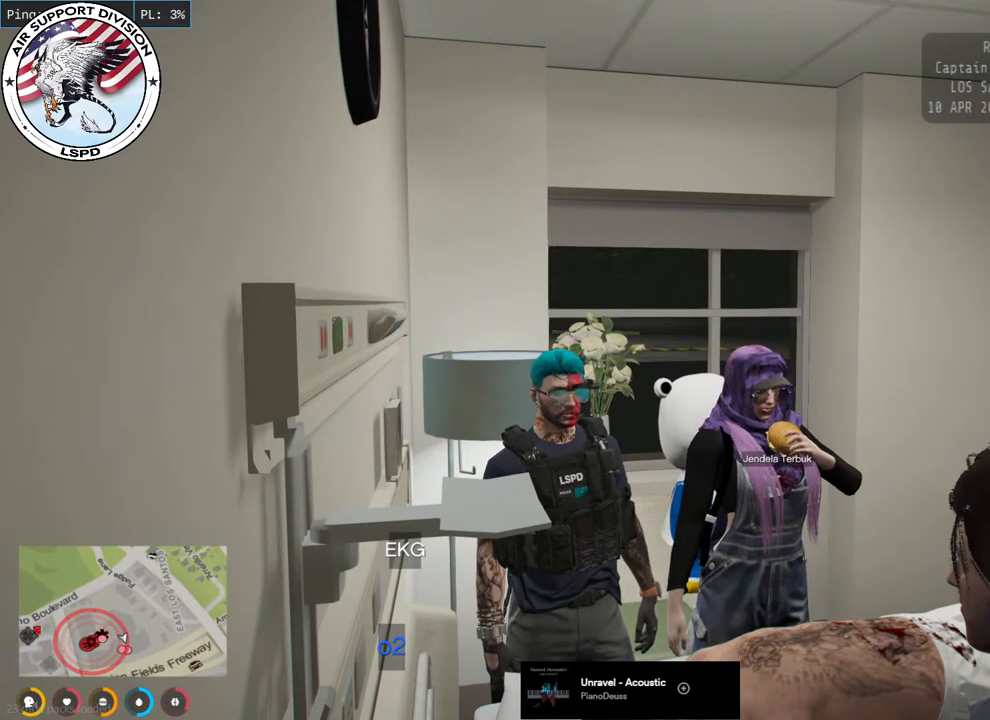
{"keys": [], "mouse": ["mb4"], "events": []}
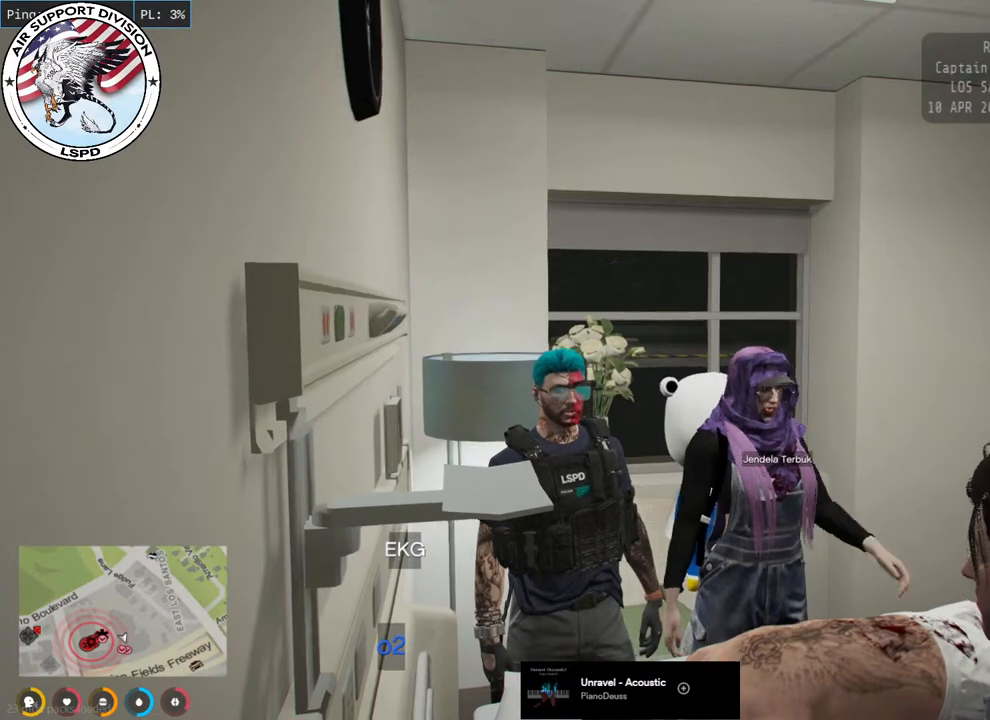
{"keys": [], "mouse": ["mb4"], "events": []}
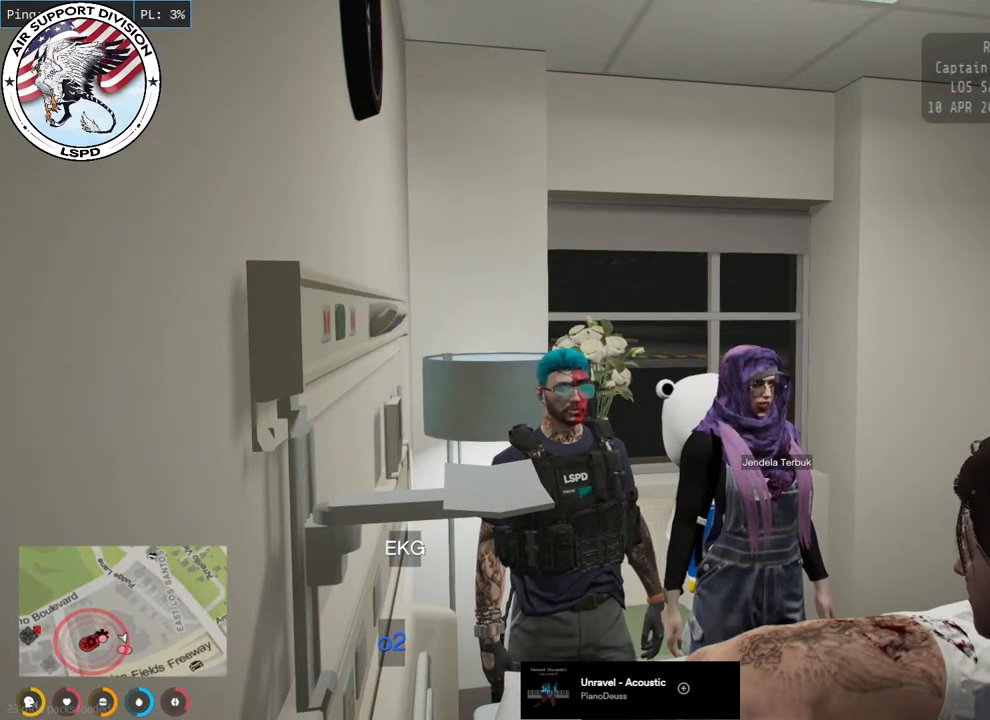
{"keys": [], "mouse": ["mb4"], "events": []}
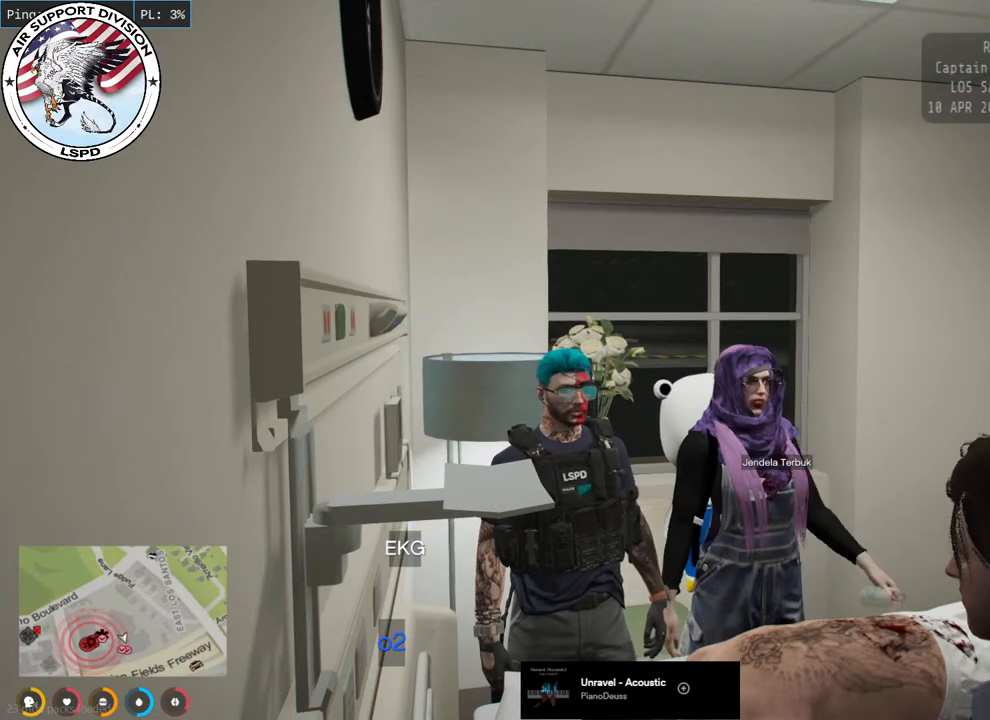
{"keys": [], "mouse": ["mb4"], "events": []}
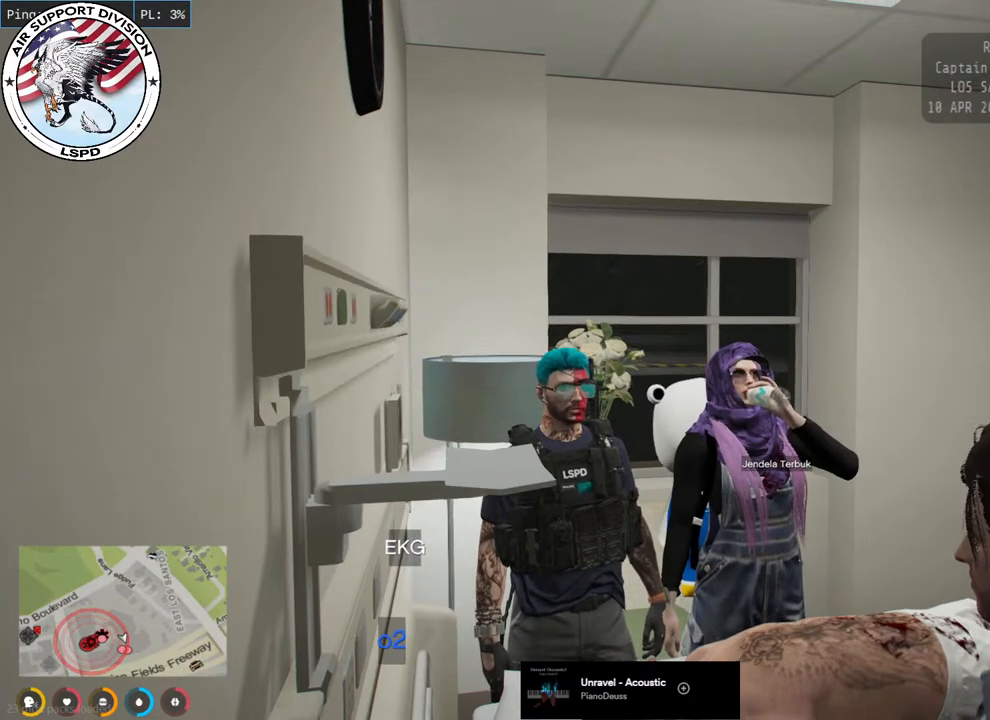
{"keys": [], "mouse": ["mb4"], "events": []}
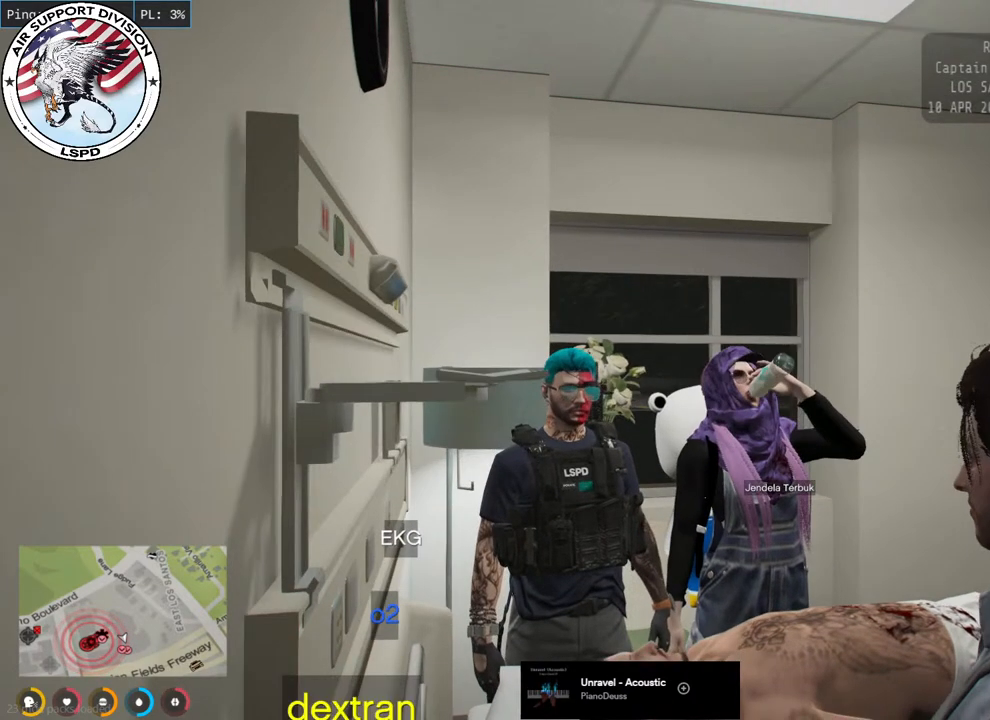
{"keys": [], "mouse": ["mb4"], "events": []}
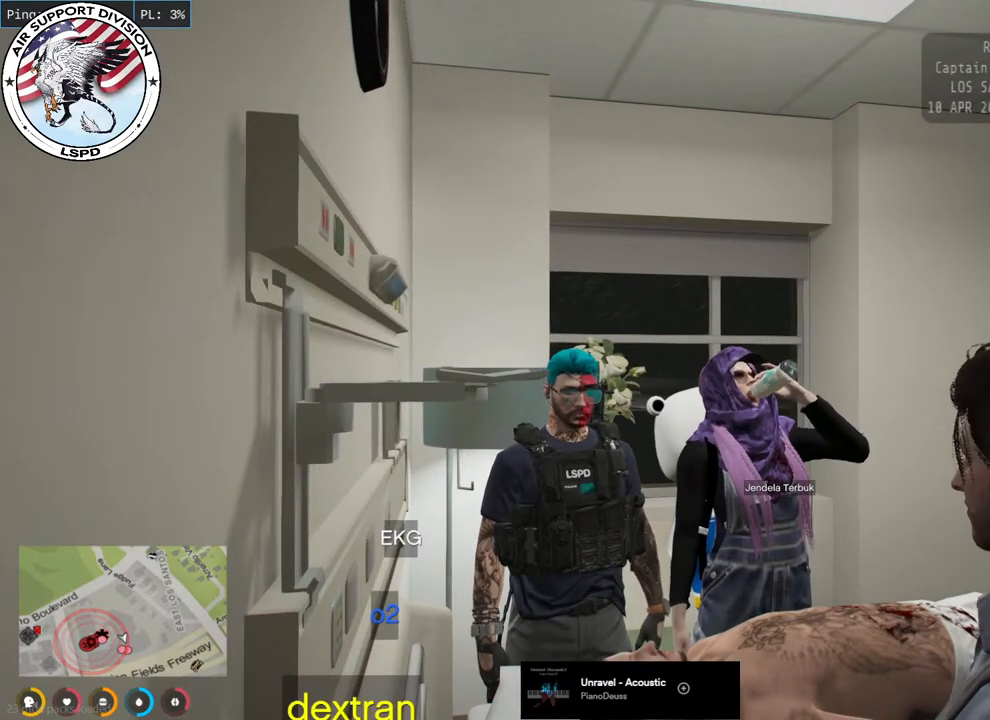
{"keys": [], "mouse": ["mb4"], "events": []}
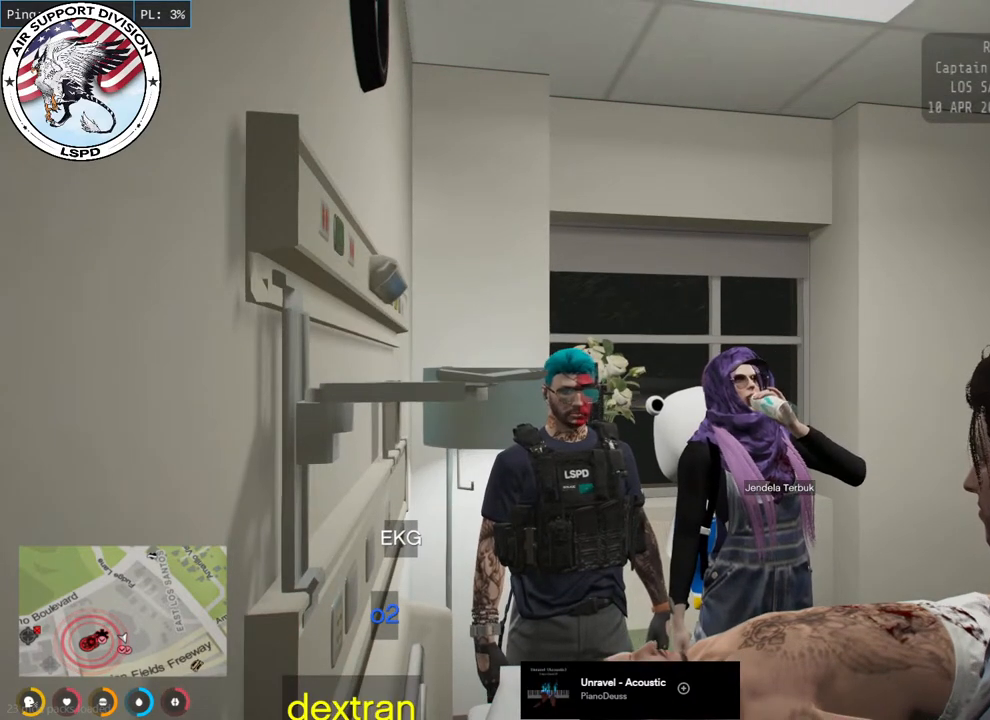
{"keys": [], "mouse": ["mb4"], "events": []}
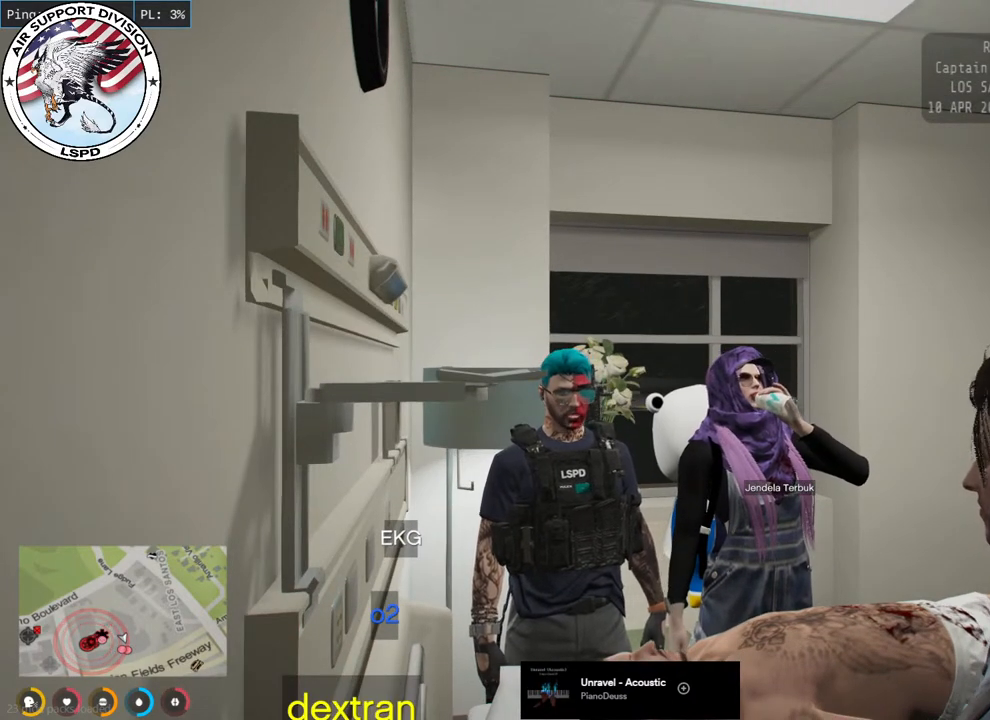
{"keys": [], "mouse": ["mb4"], "events": []}
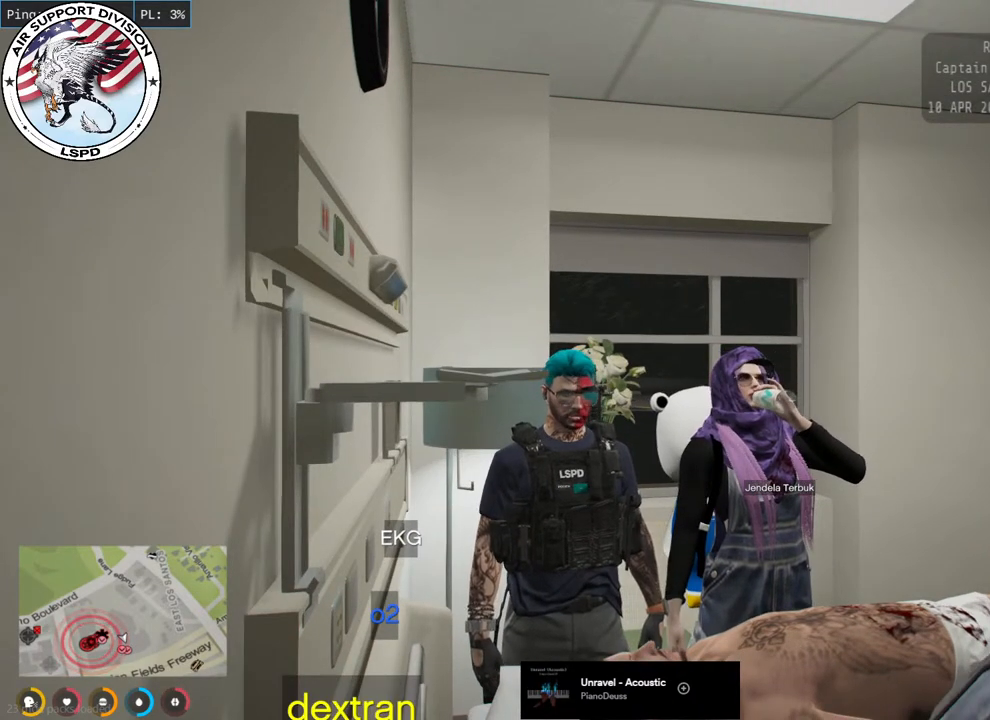
{"keys": [], "mouse": ["mb4"], "events": []}
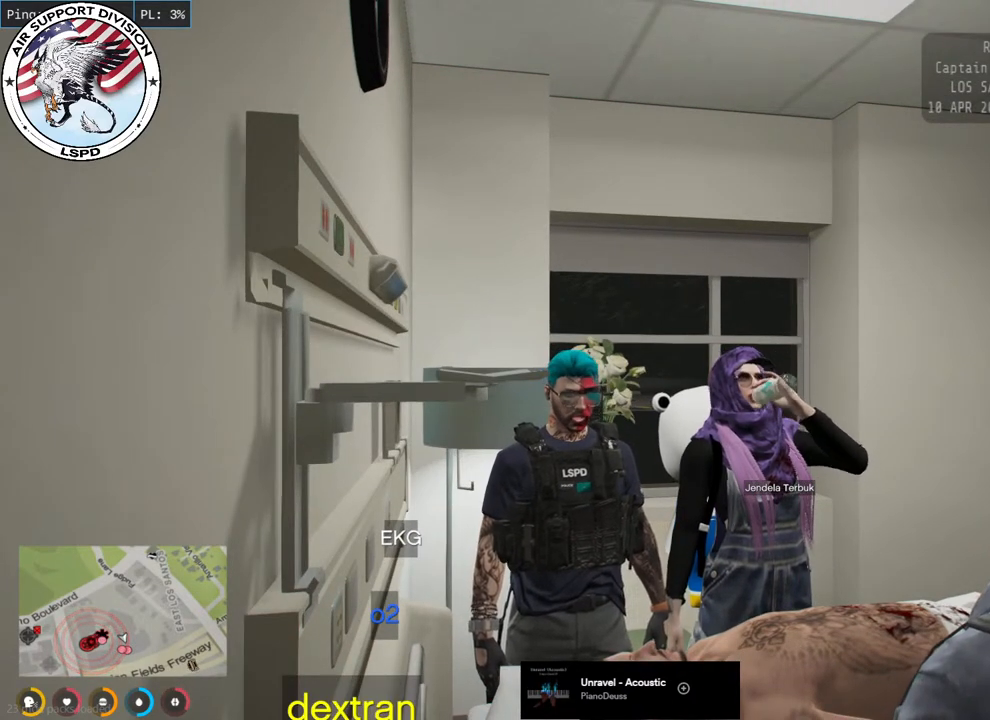
{"keys": [], "mouse": ["mb4"], "events": []}
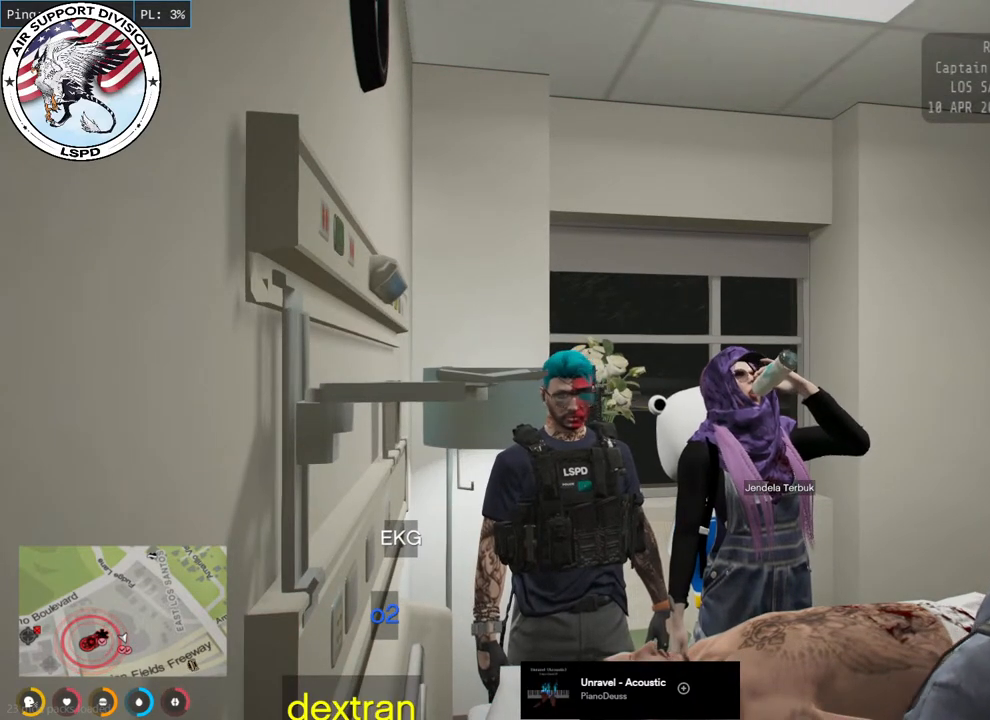
{"keys": [], "mouse": ["mb4"], "events": []}
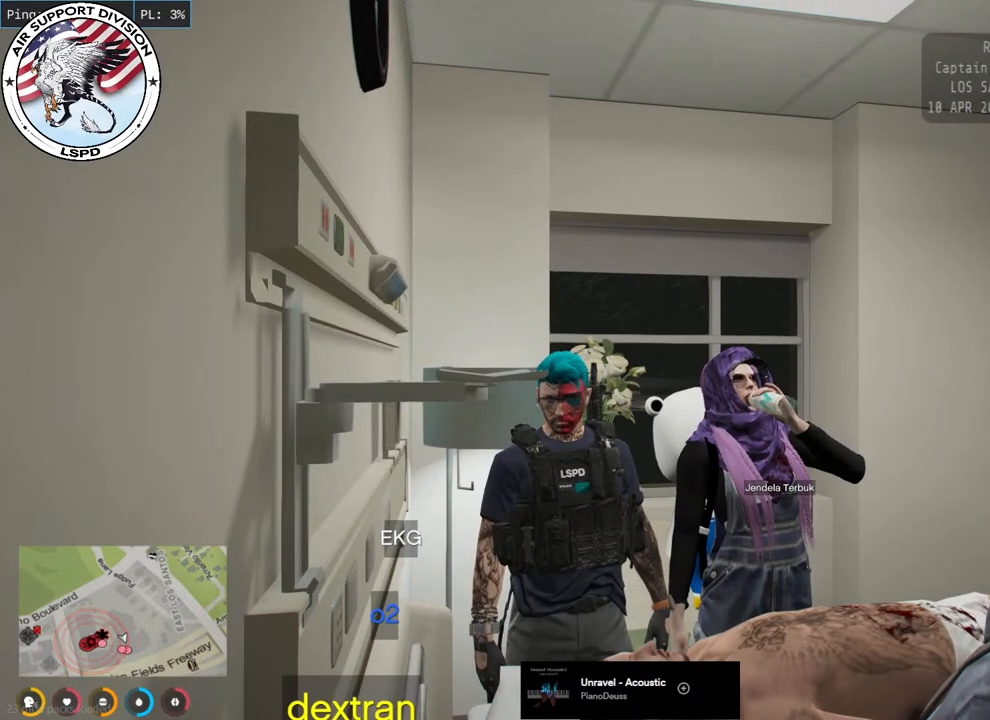
{"keys": [], "mouse": ["mb4"], "events": []}
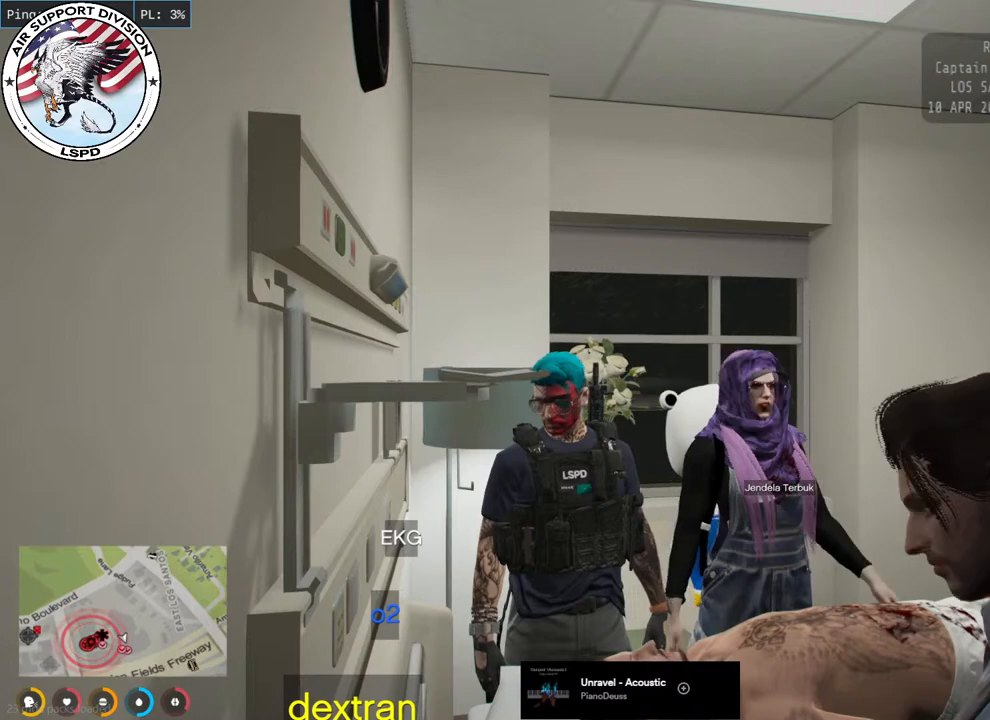
{"keys": [], "mouse": ["mb4"], "events": []}
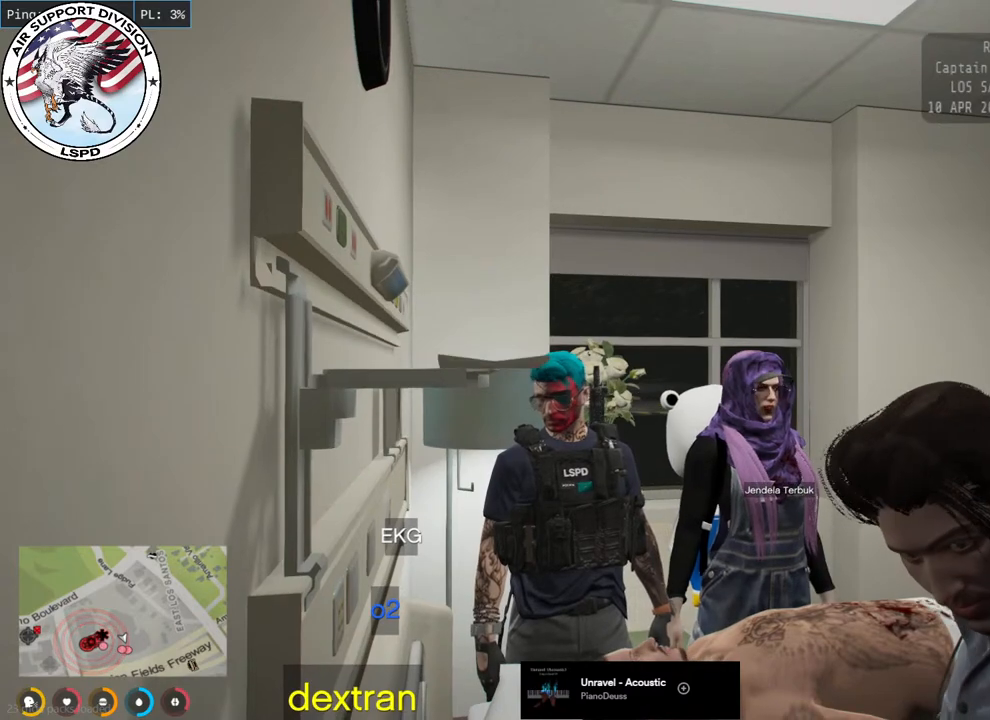
{"keys": [], "mouse": ["mb4"], "events": []}
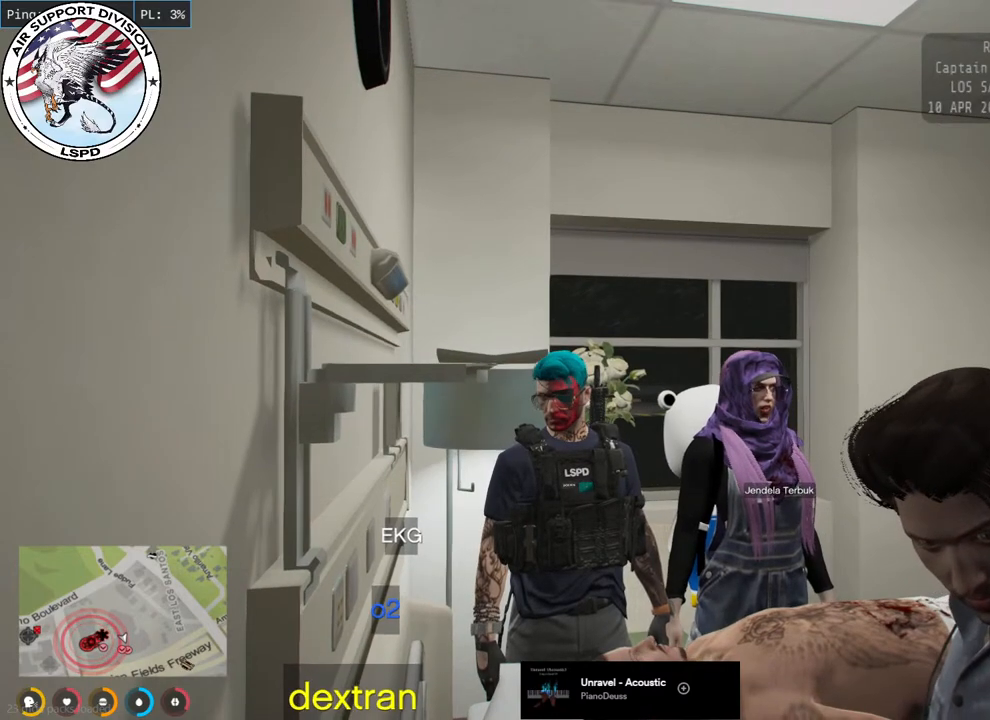
{"keys": [], "mouse": ["mb4"], "events": []}
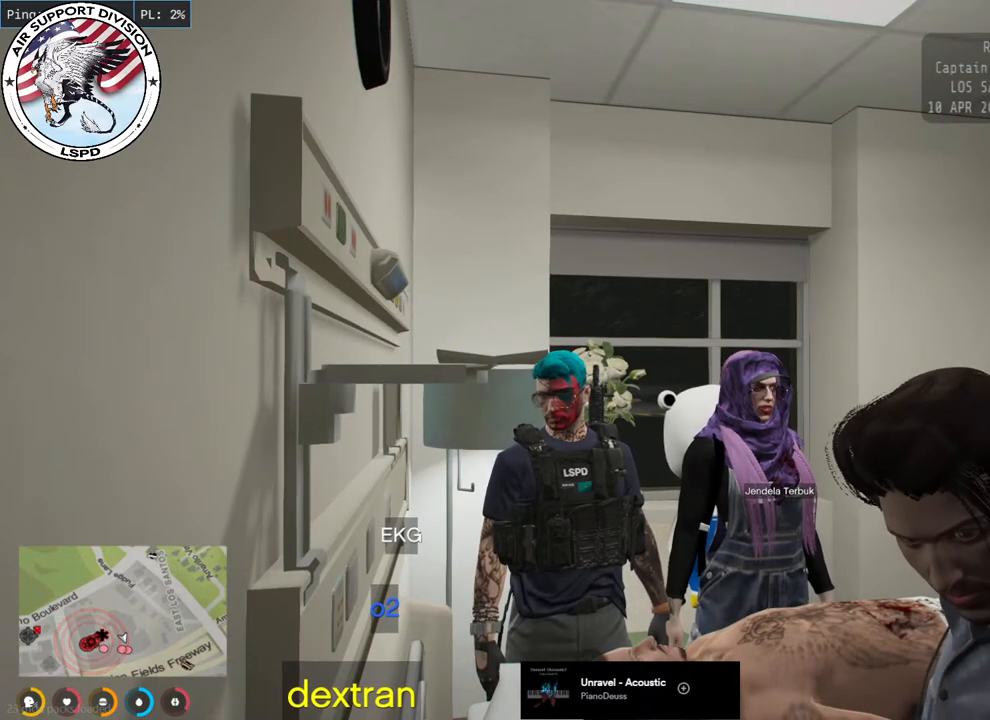
{"keys": [], "mouse": [], "events": [[417, "mouse_mb4", "up"]]}